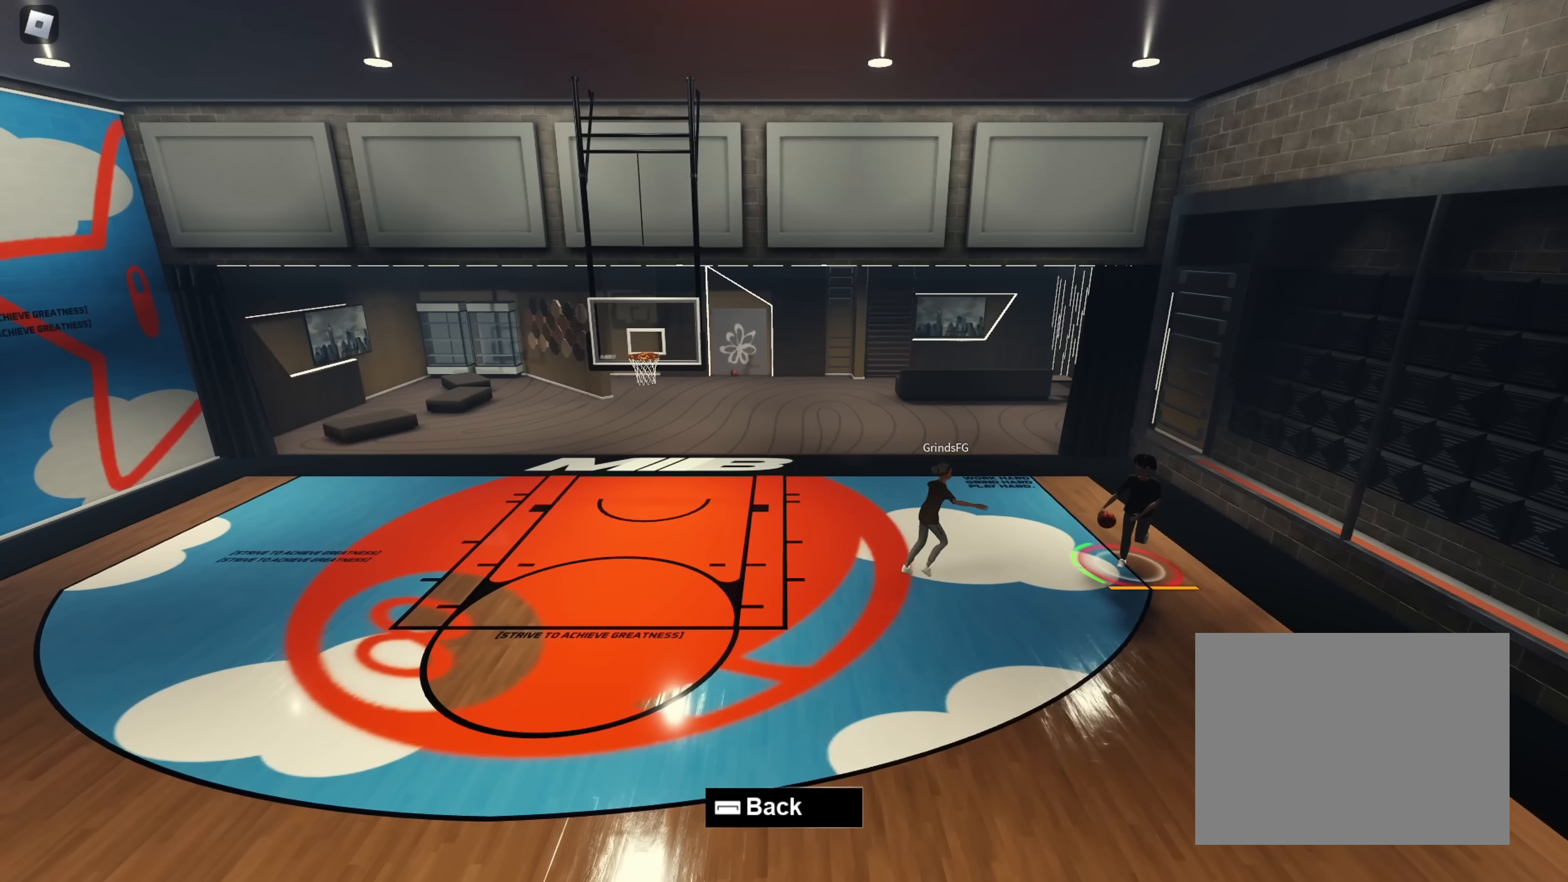
Gameplay with a controller (PlayStation layout); each line is a JSON object with the inputs held at the frame after it (dt_ms = milliseconds from this image to that frame). "events" lists button and stick changes between this image and that frame as [ms after this image, input, new state], when the widget could be followed in between. Not read: L2 L3 R2 R3 TOUCHPAD left_stick right_stick.
{"dt_ms": 500, "buttons": [], "events": [[267, "CROSS", "up"]]}
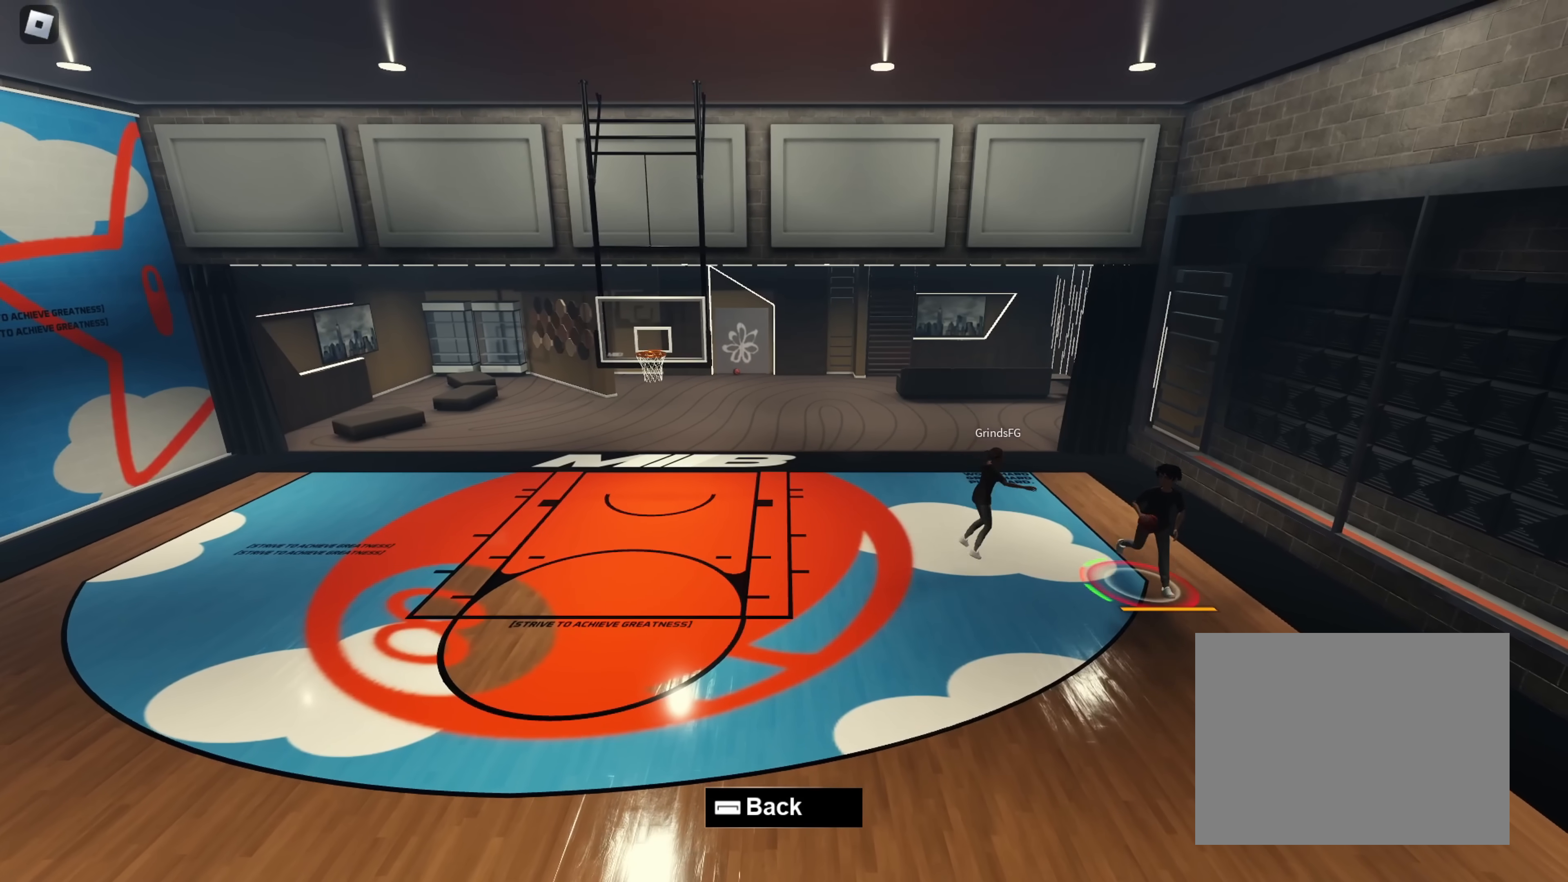
{"dt_ms": 500, "buttons": [], "events": []}
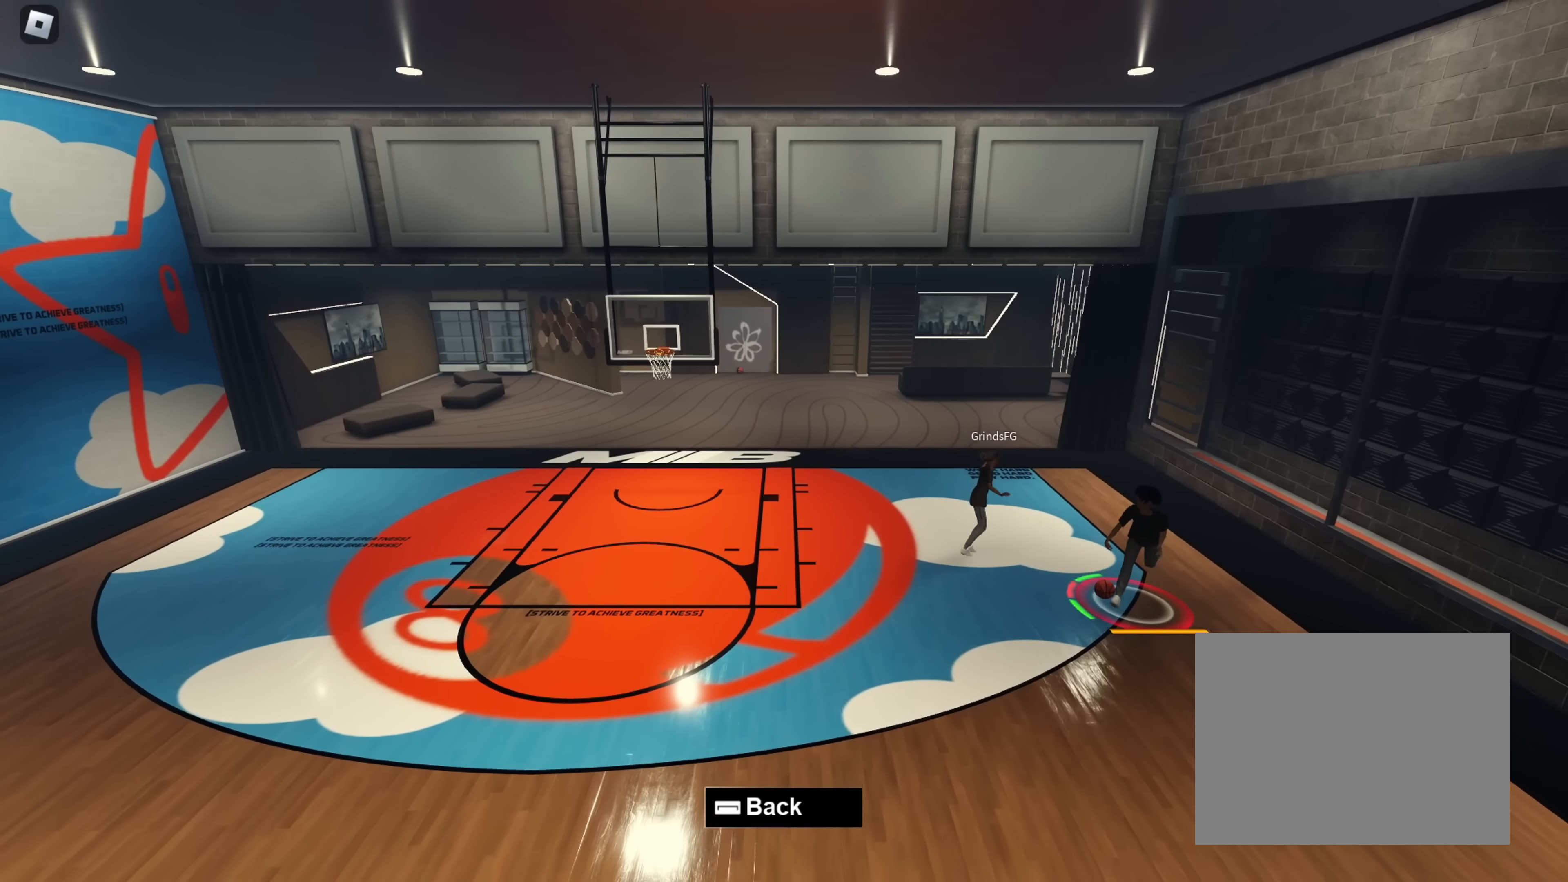
{"dt_ms": 500, "buttons": [], "events": []}
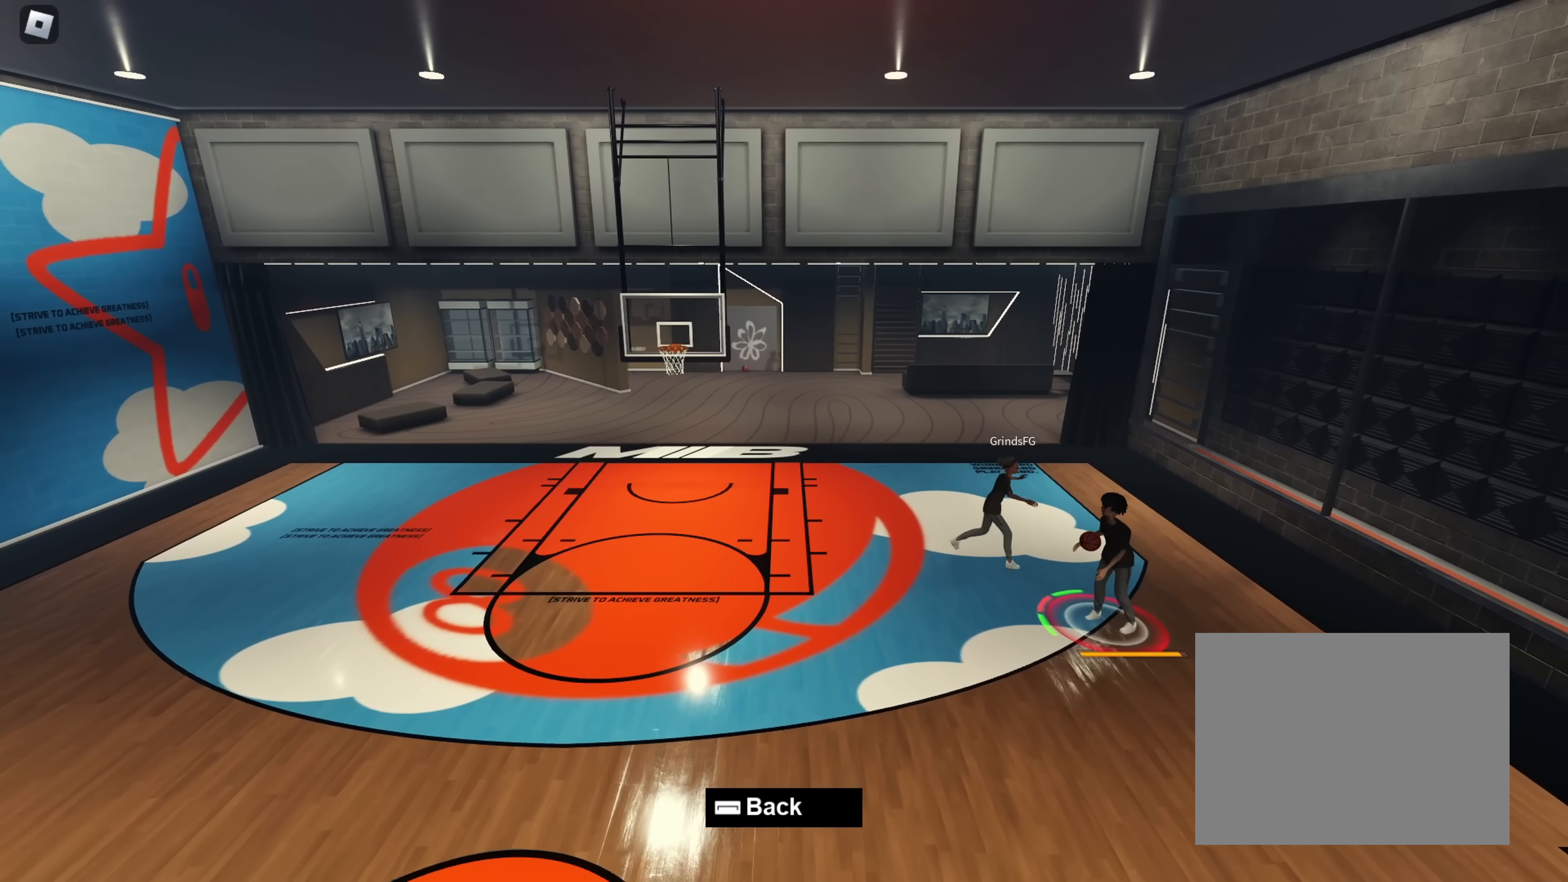
{"dt_ms": 500, "buttons": [], "events": []}
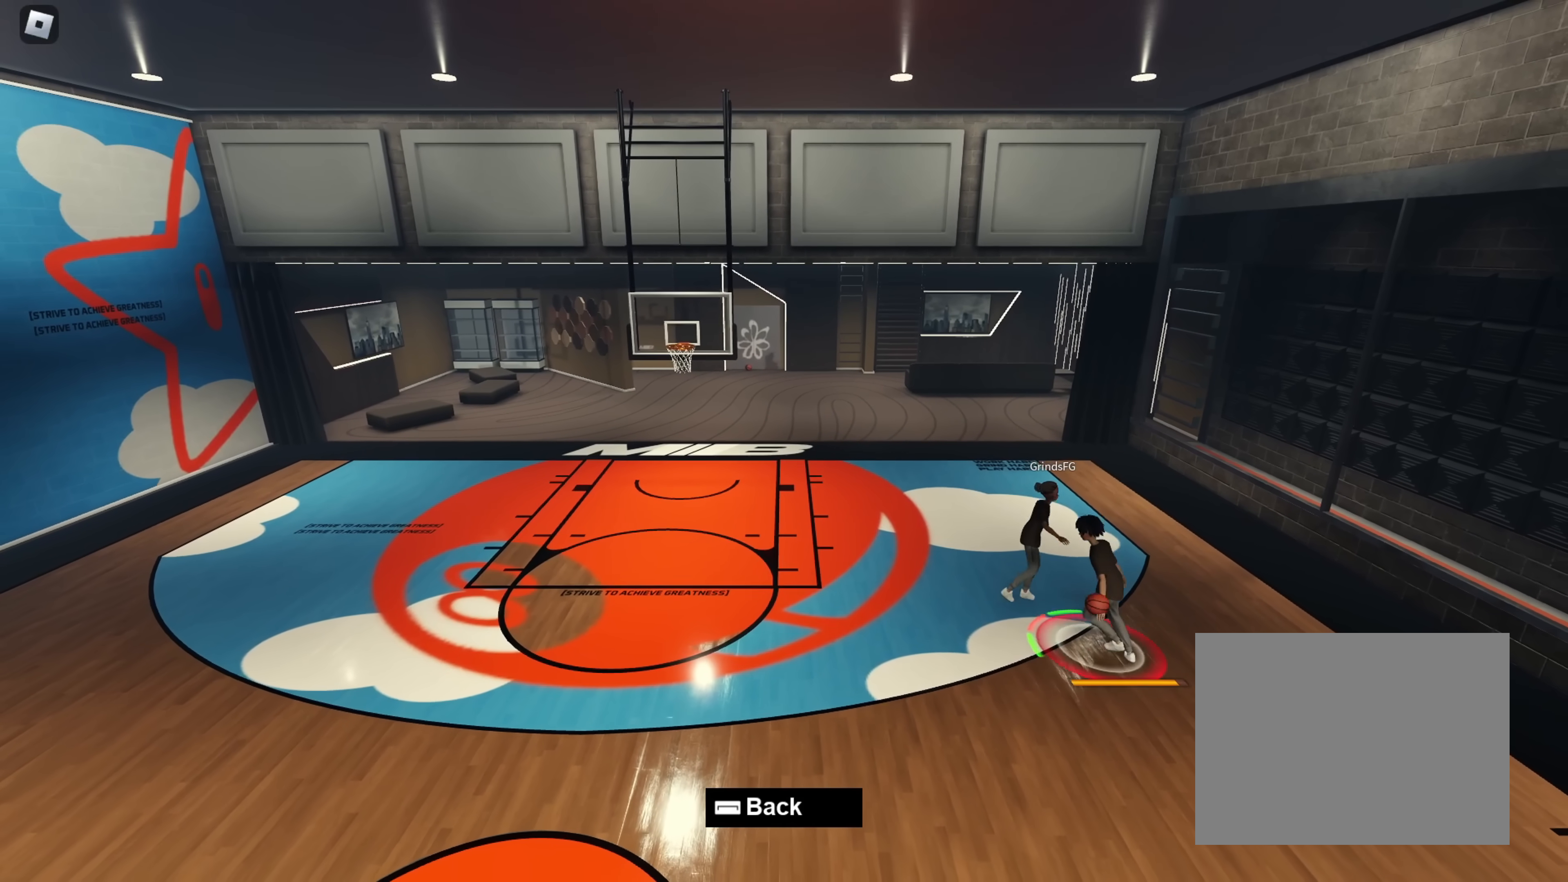
{"dt_ms": 500, "buttons": [], "events": []}
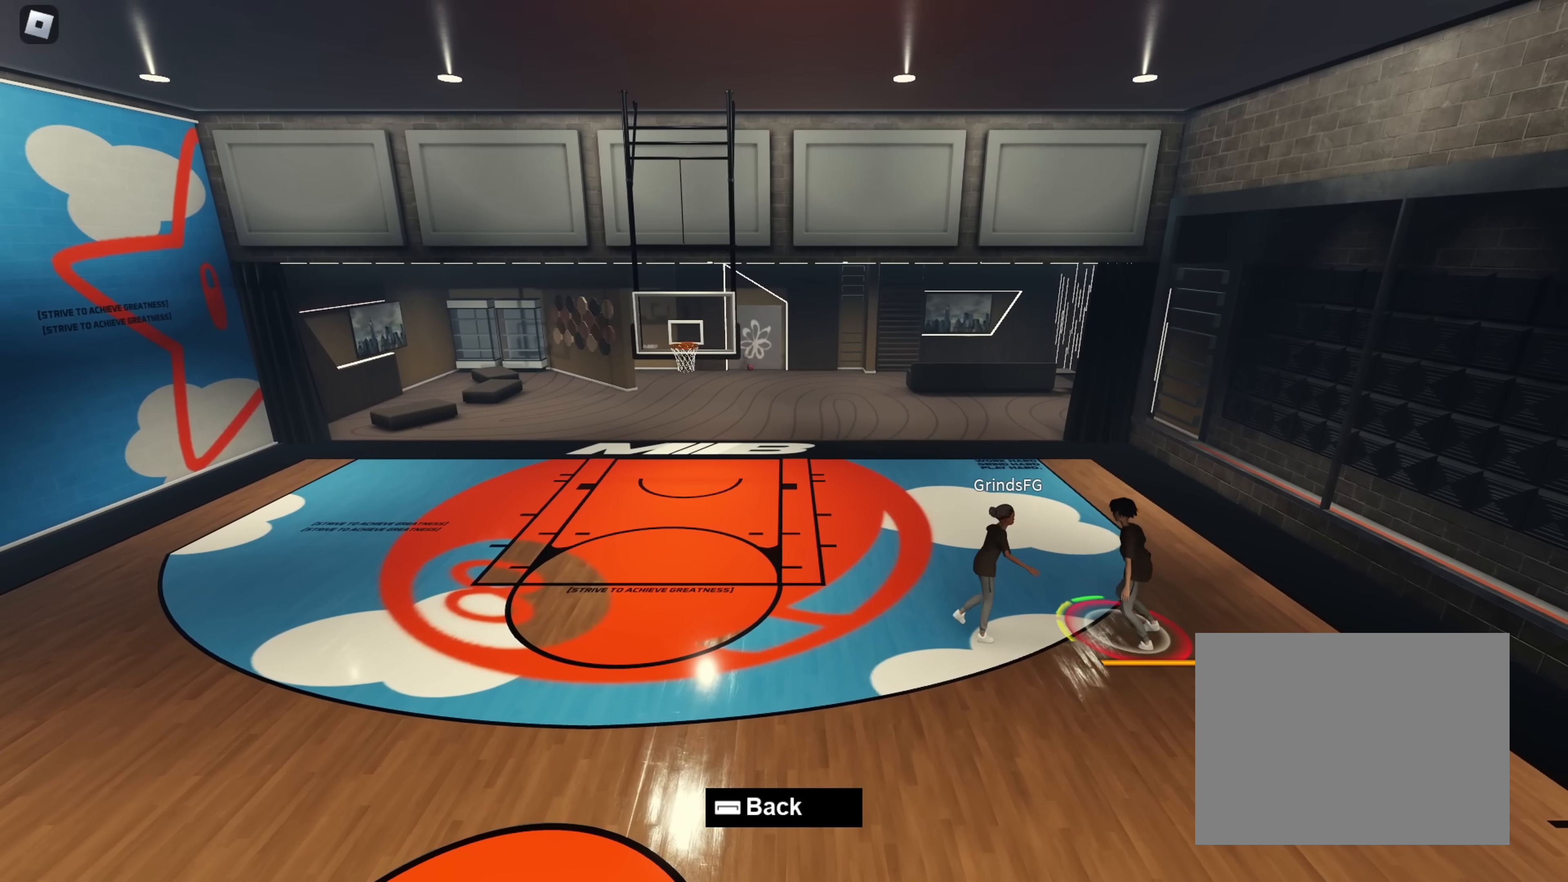
{"dt_ms": 500, "buttons": [], "events": []}
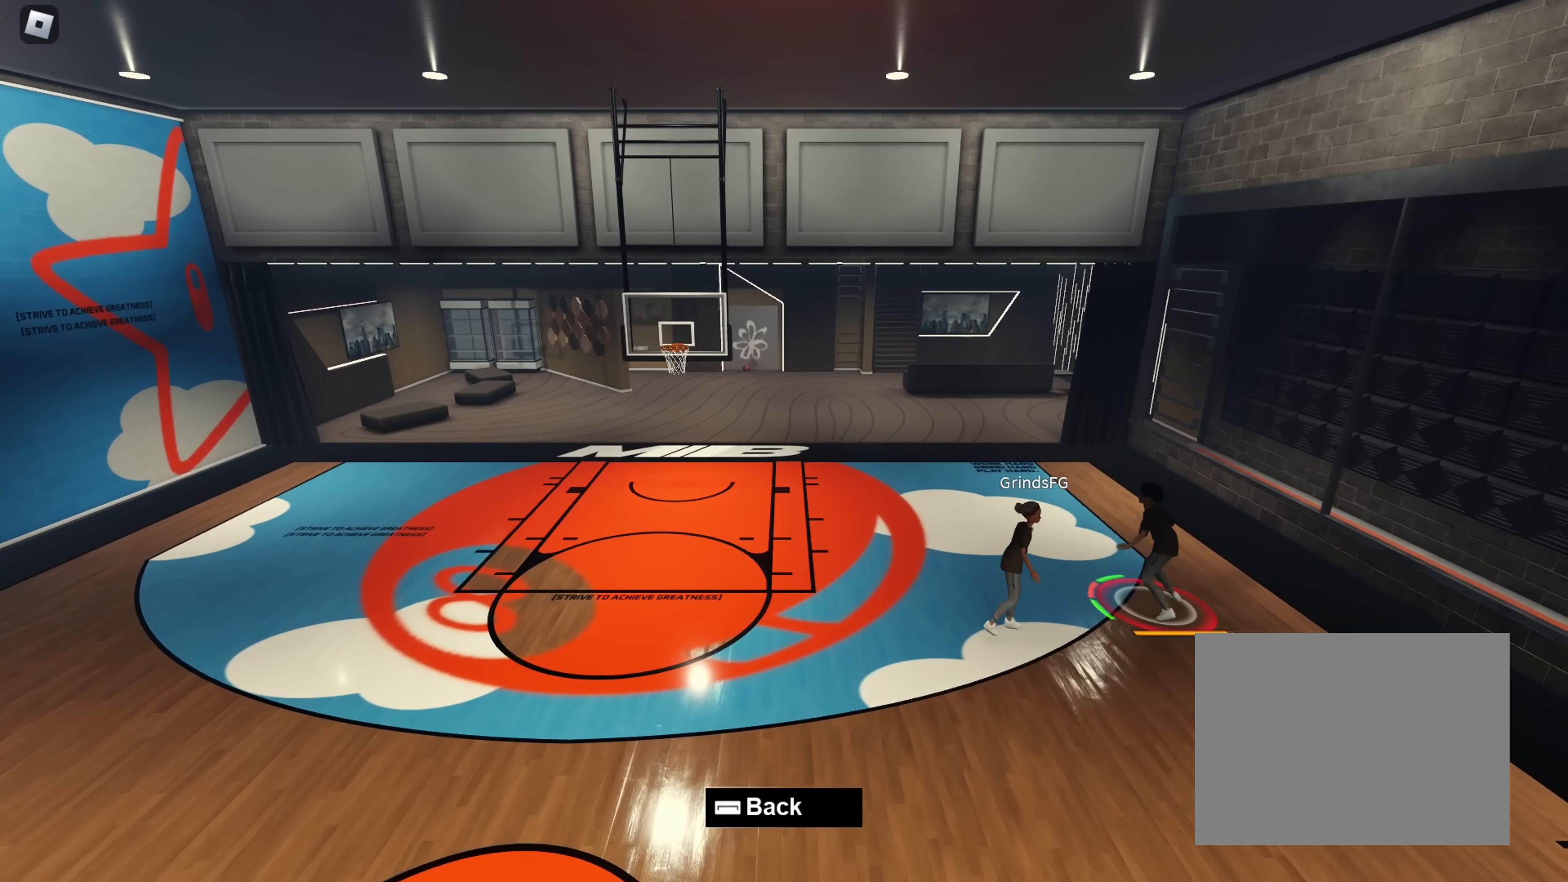
{"dt_ms": 500, "buttons": [], "events": []}
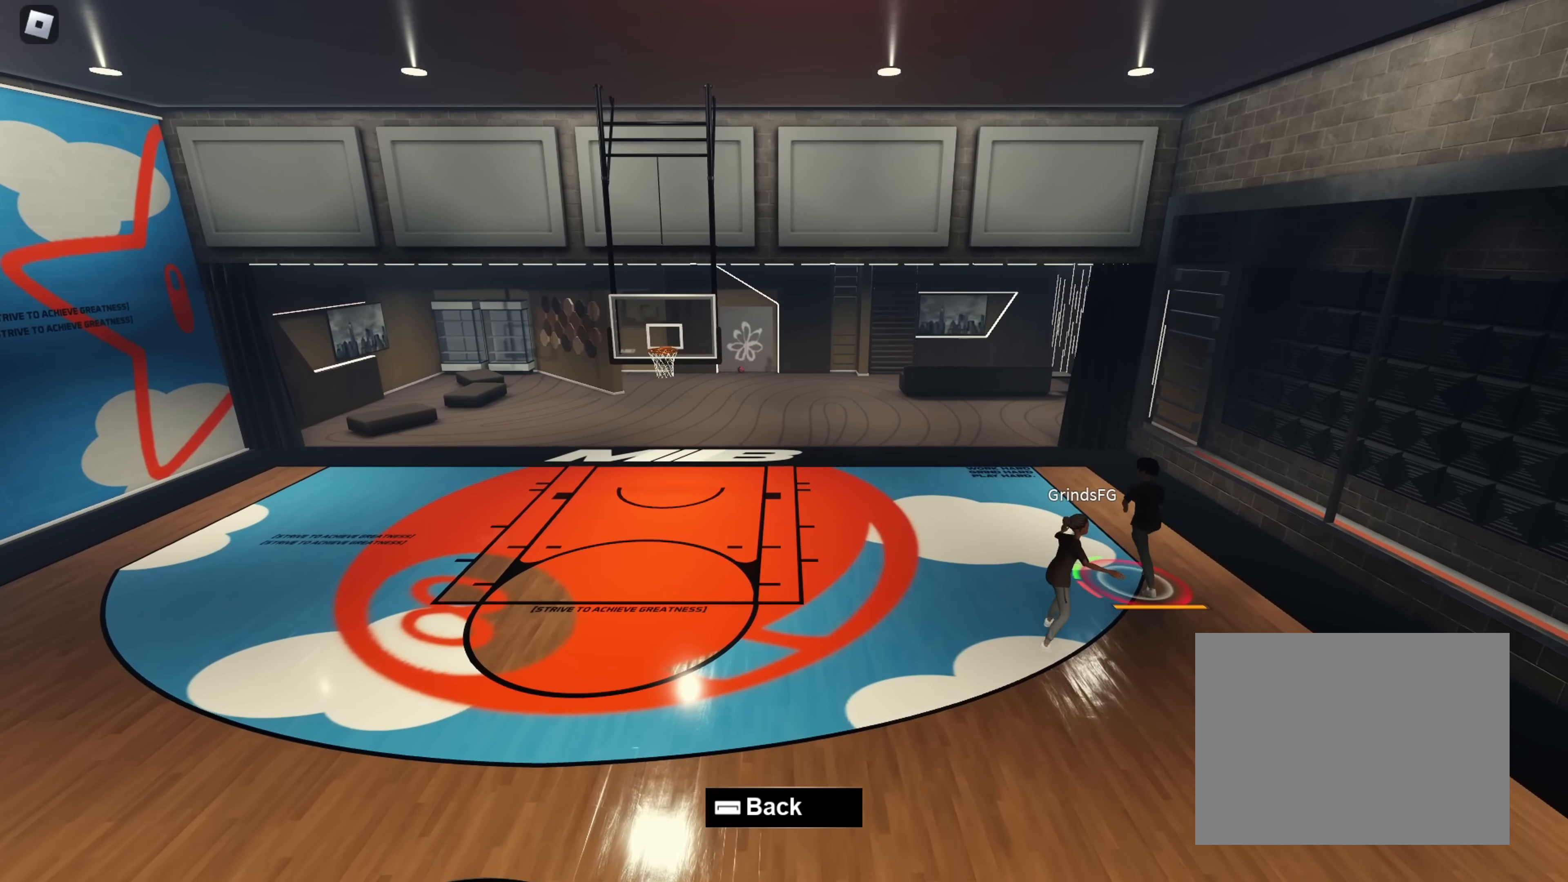
{"dt_ms": 500, "buttons": [], "events": []}
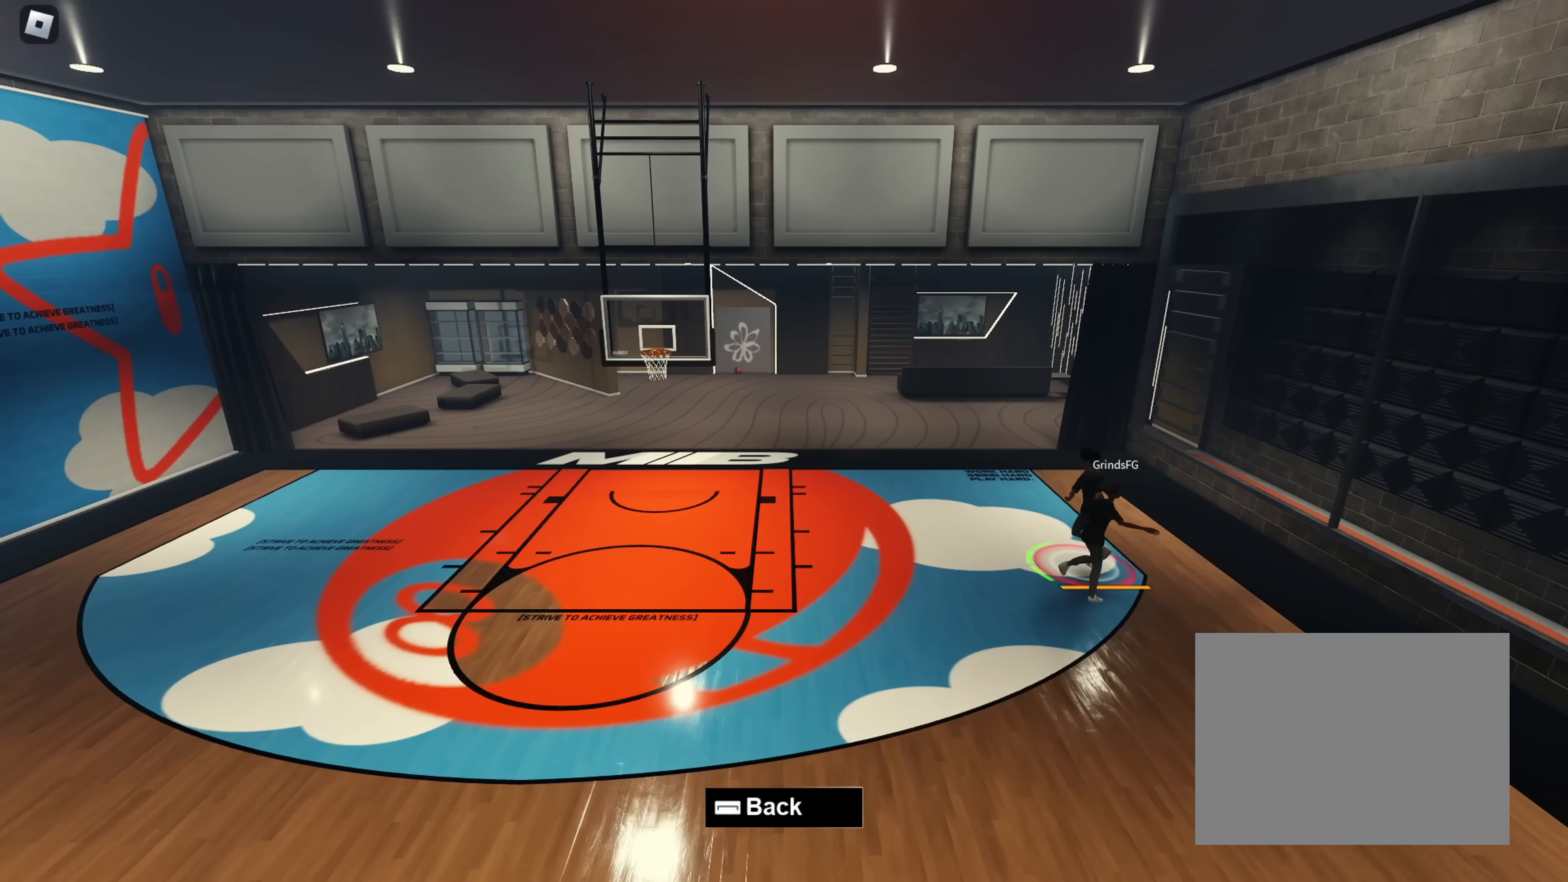
{"dt_ms": 500, "buttons": [], "events": []}
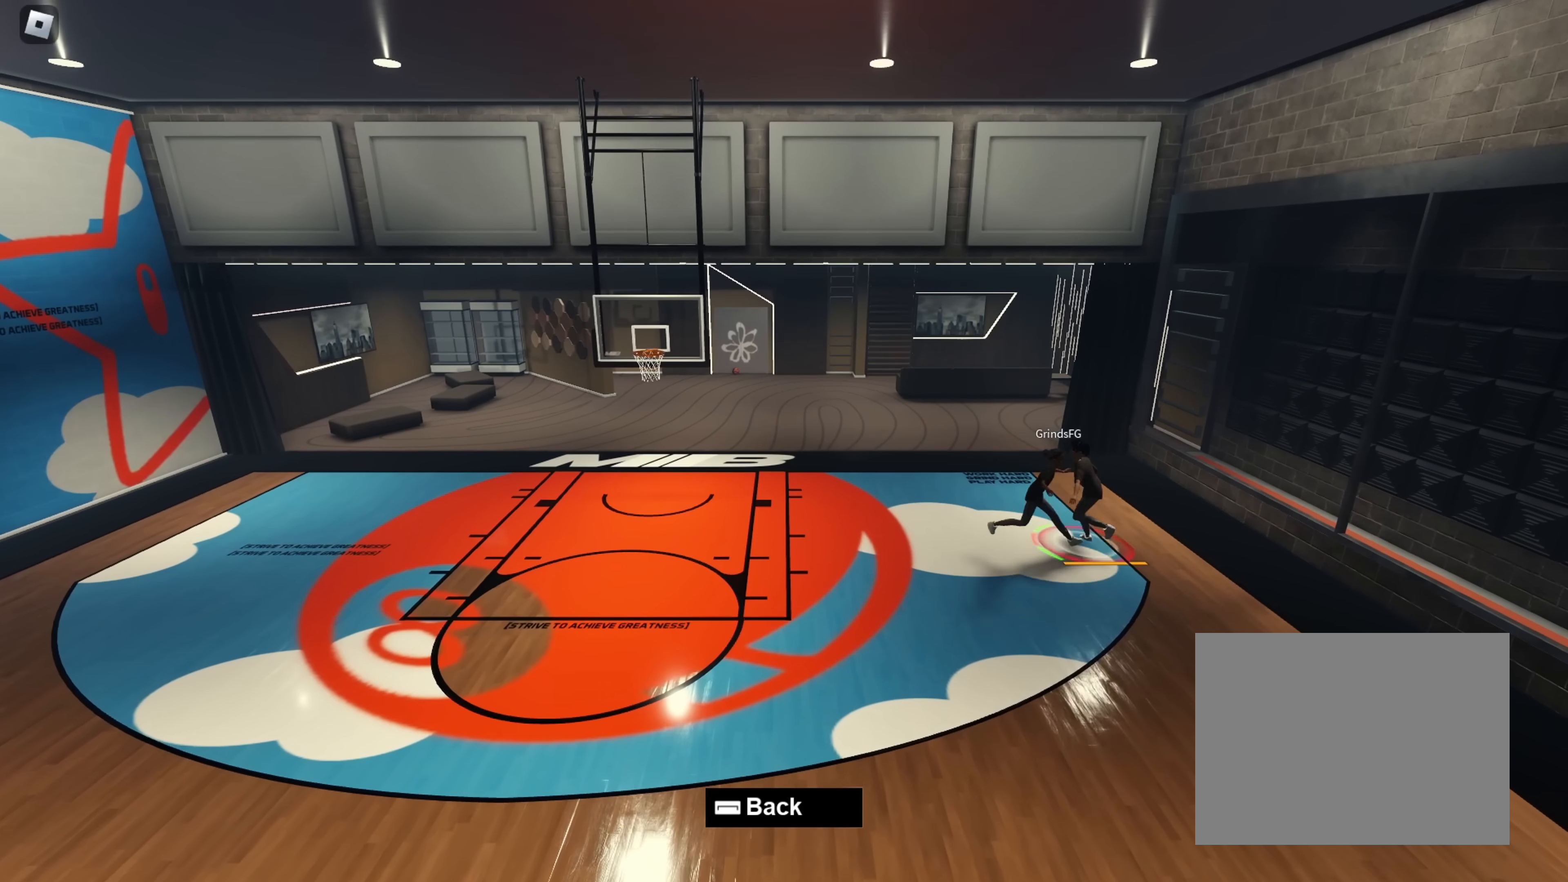
{"dt_ms": 500, "buttons": ["CROSS"], "events": [[350, "CROSS", "down"]]}
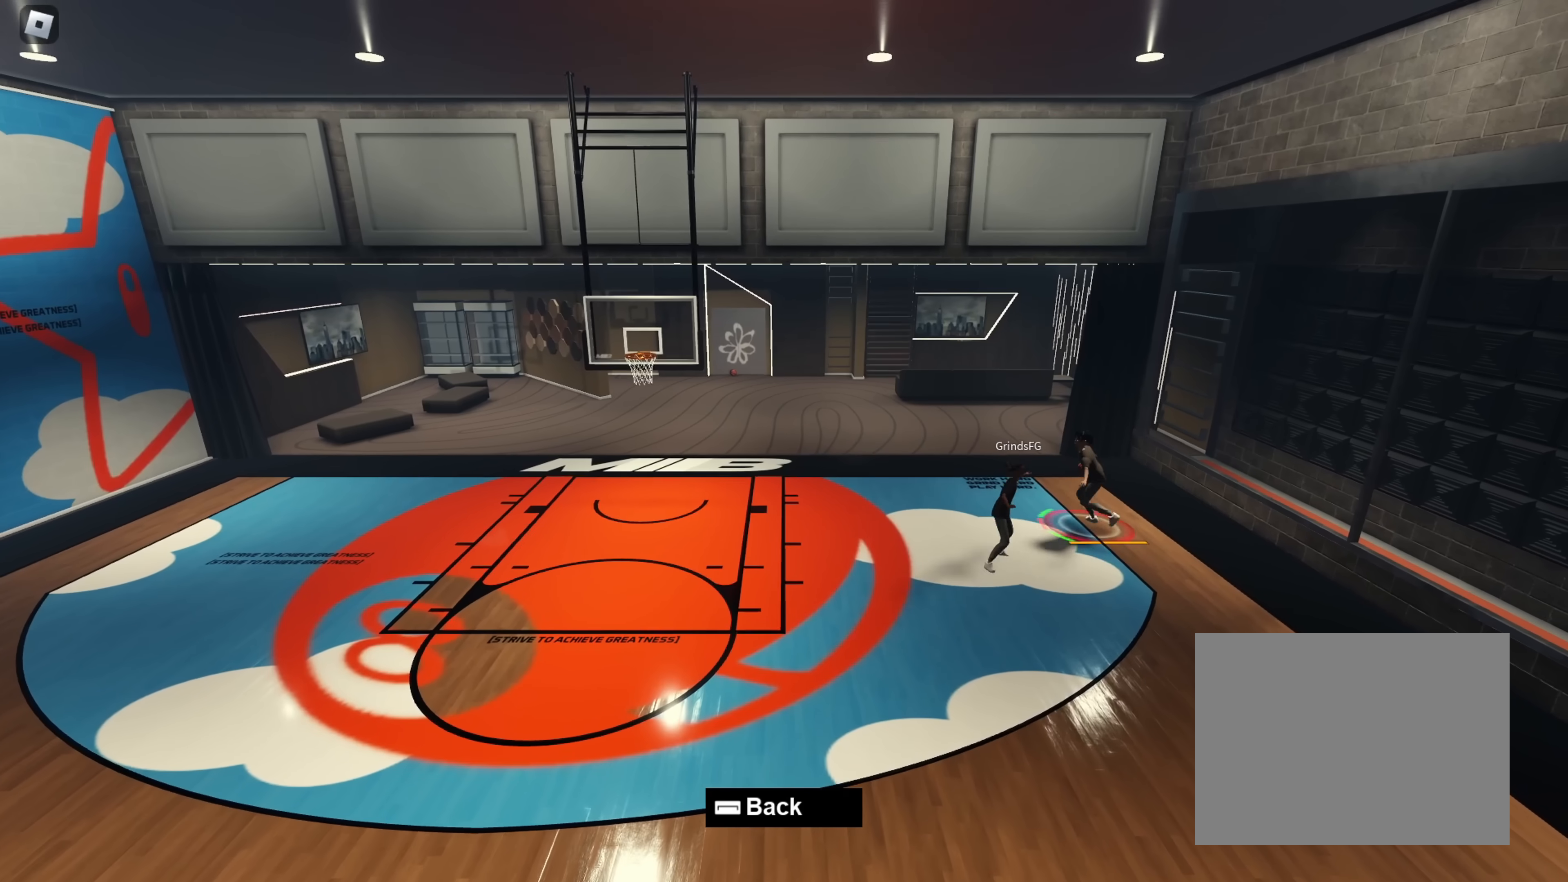
{"dt_ms": 500, "buttons": ["CROSS"], "events": []}
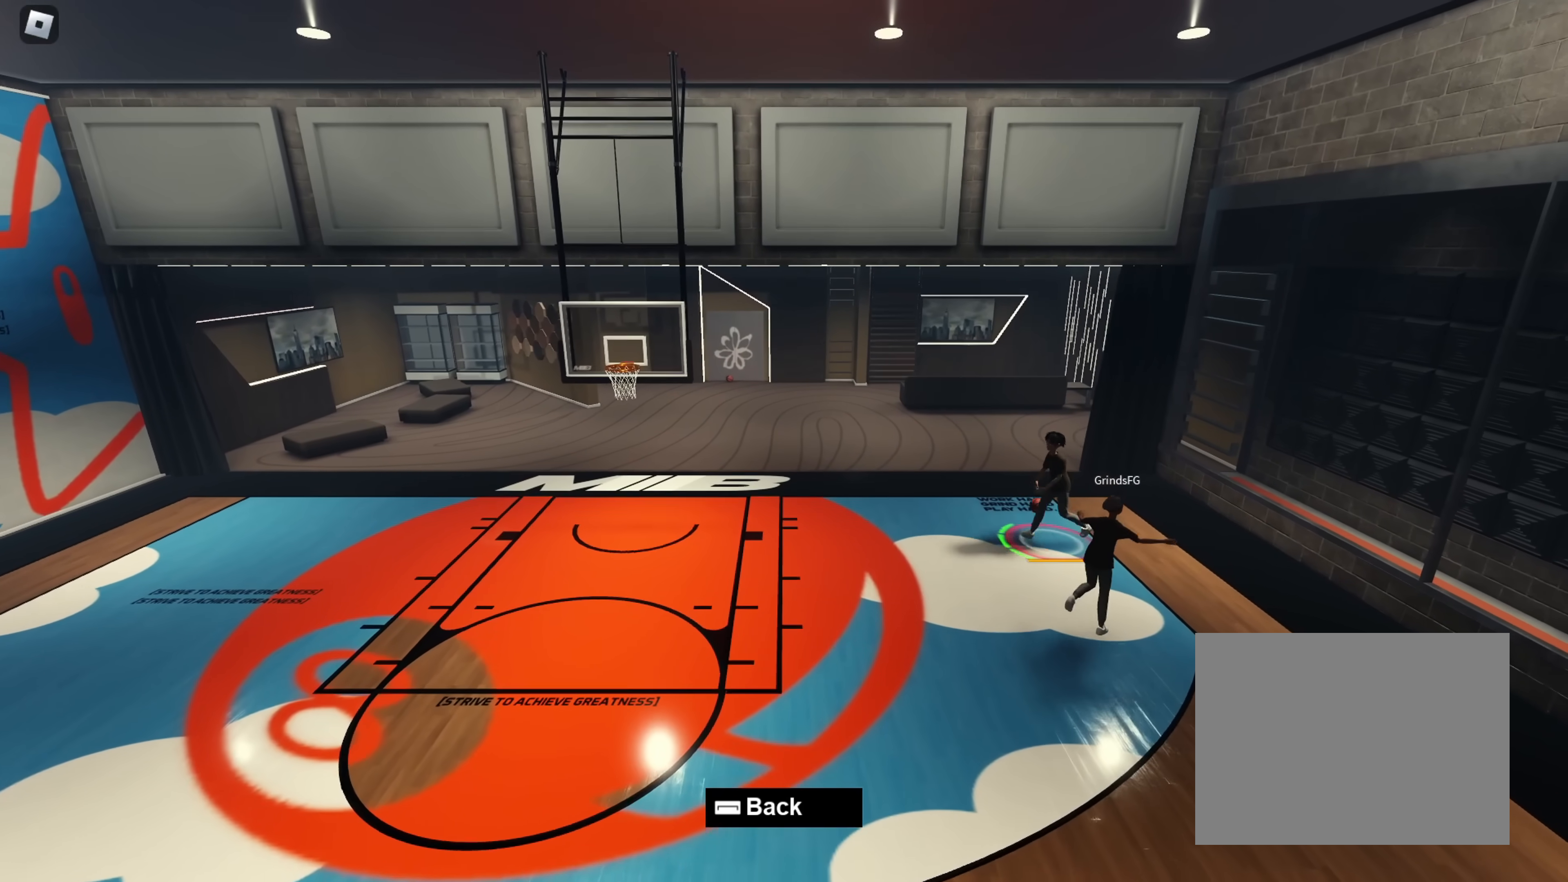
{"dt_ms": 500, "buttons": ["CROSS"]}
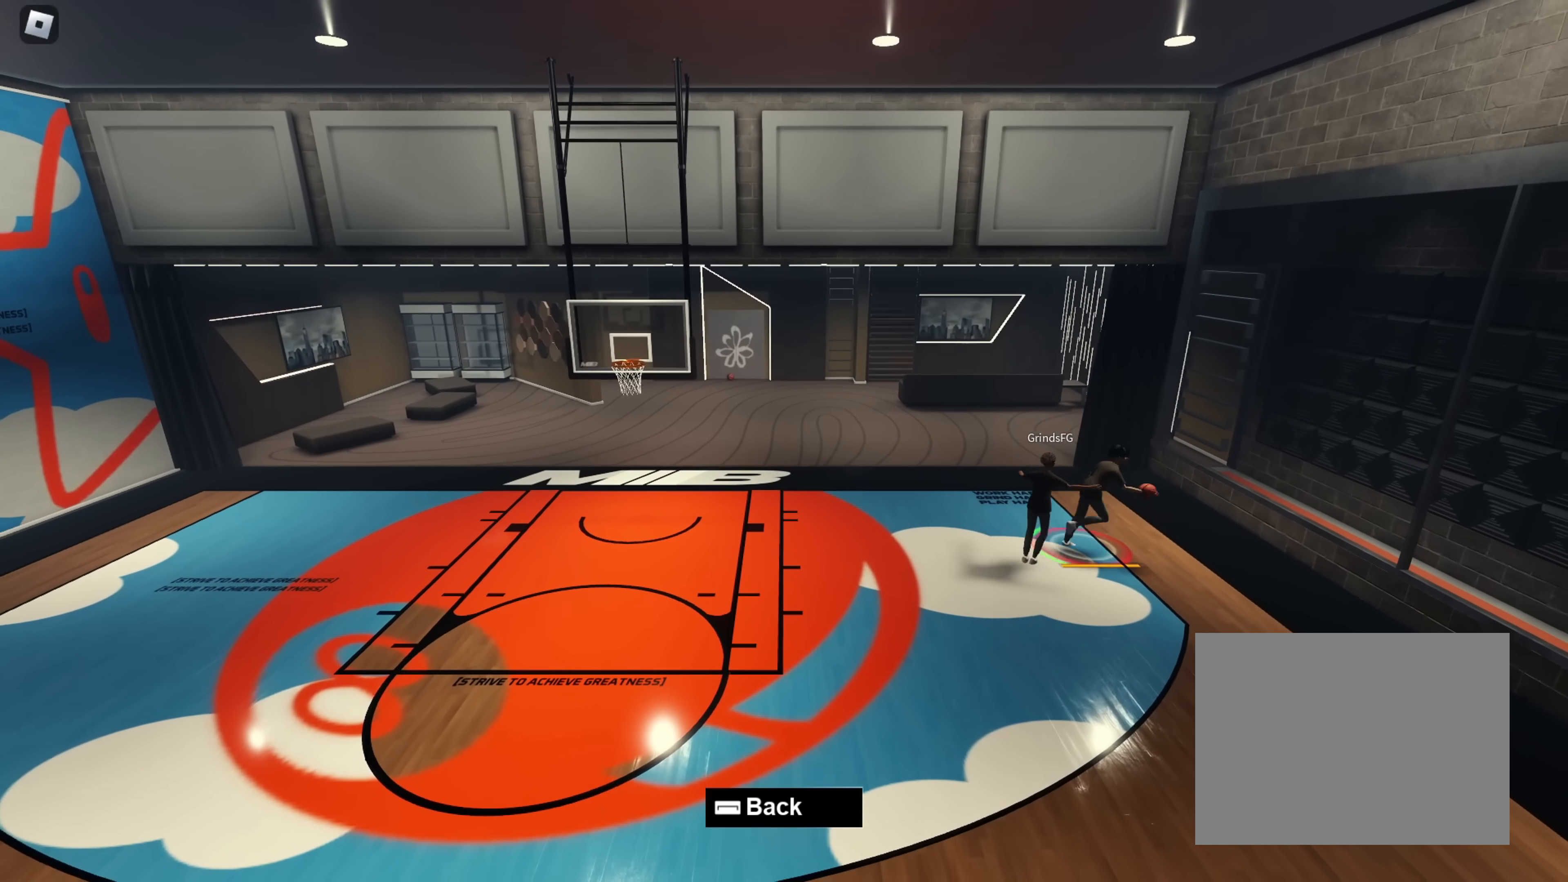
{"dt_ms": 500, "buttons": ["CROSS"], "events": []}
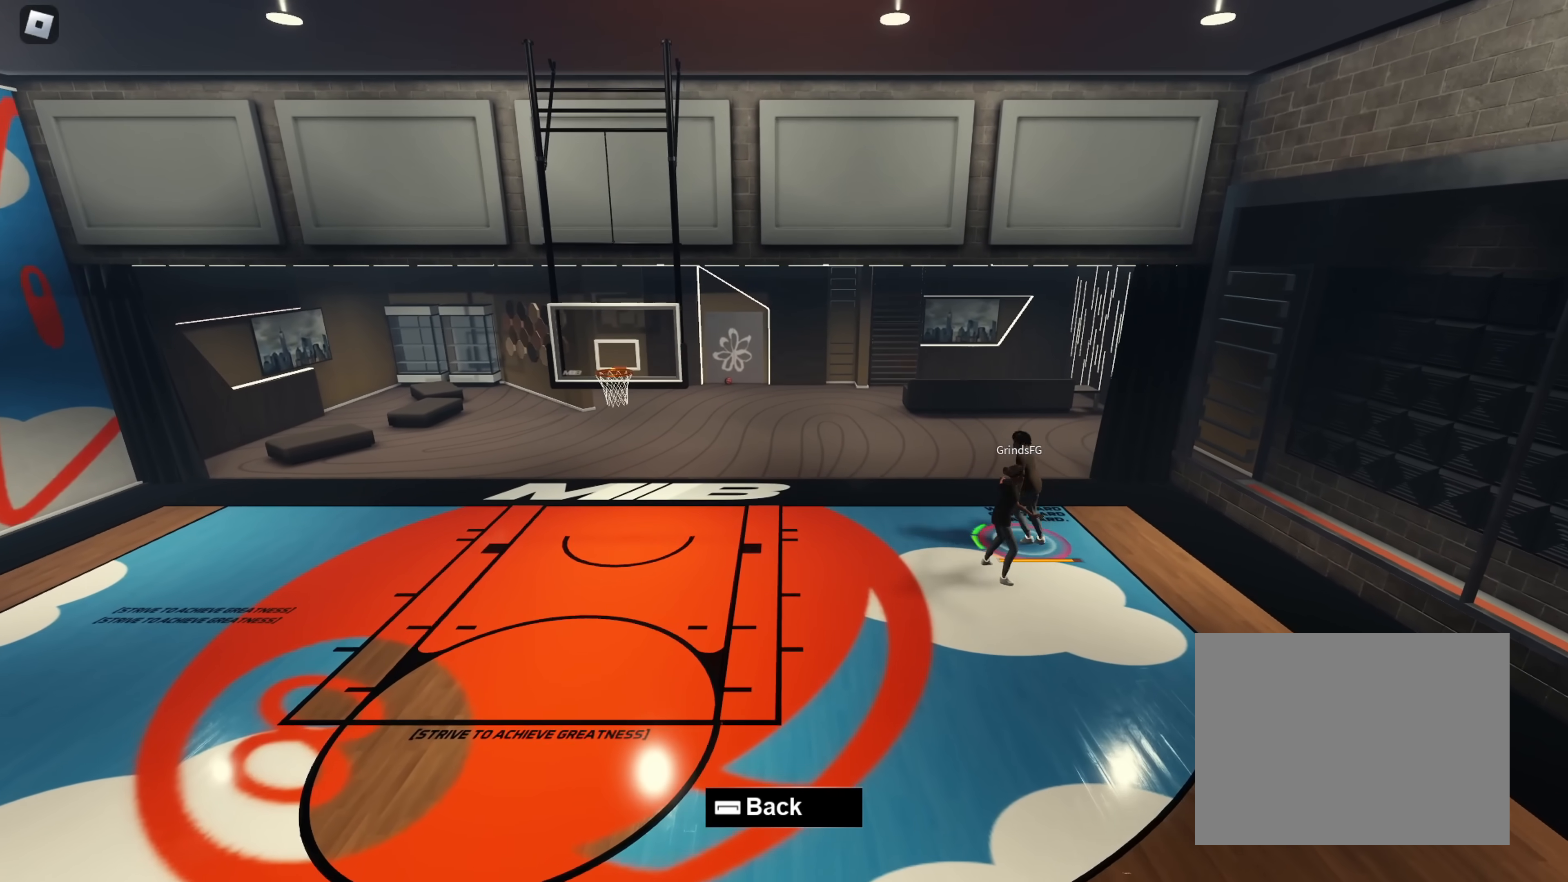
{"dt_ms": 500, "buttons": ["CROSS"], "events": []}
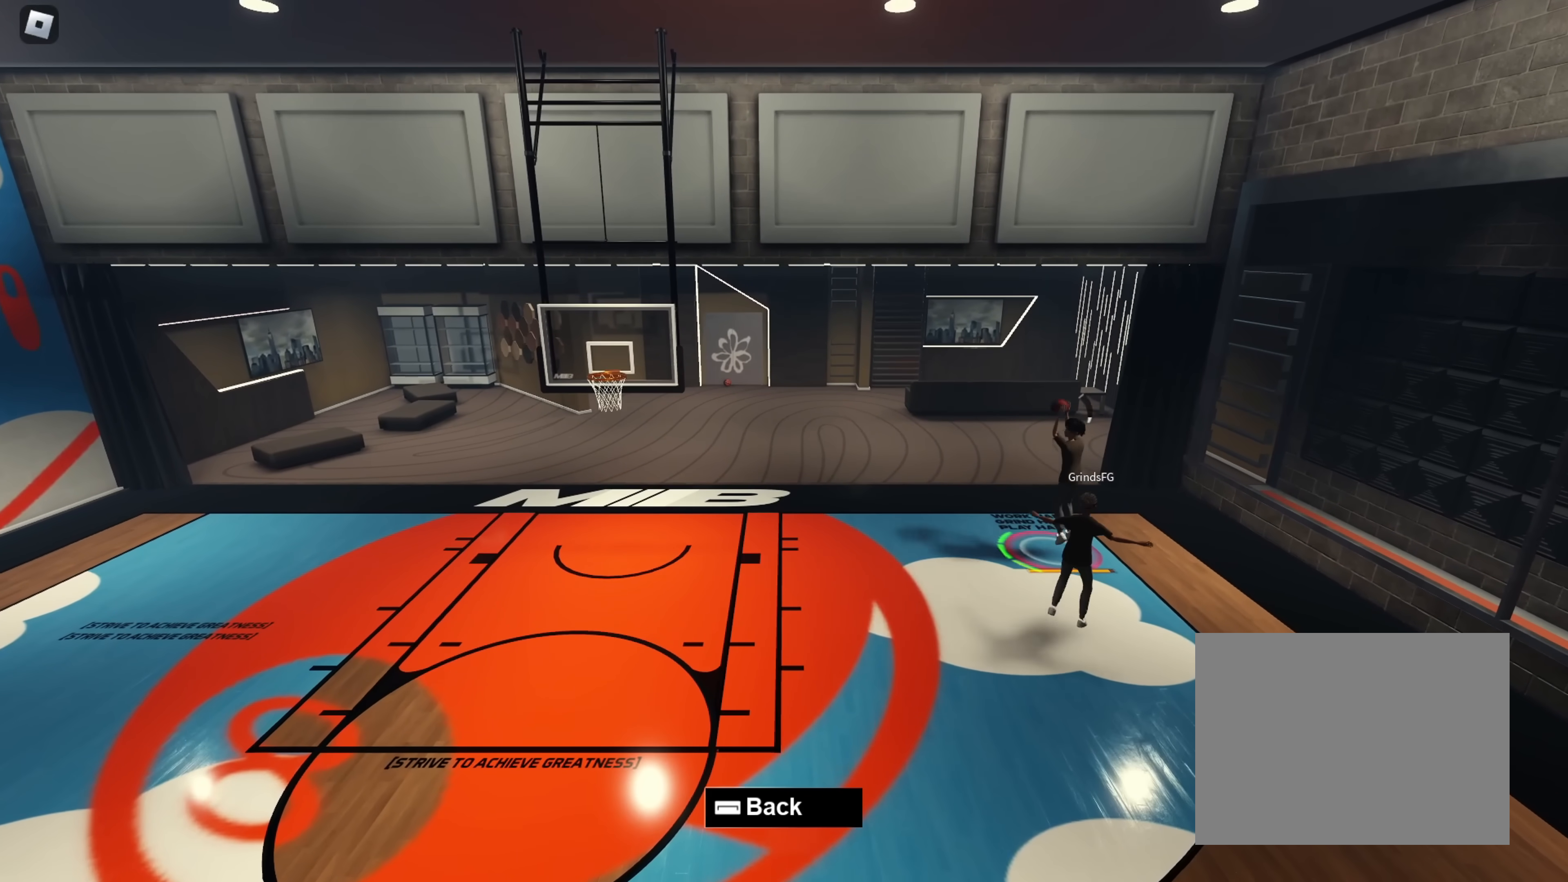
{"dt_ms": 500, "buttons": ["CROSS"], "events": [[217, "CROSS", "up"], [500, "CROSS", "down"]]}
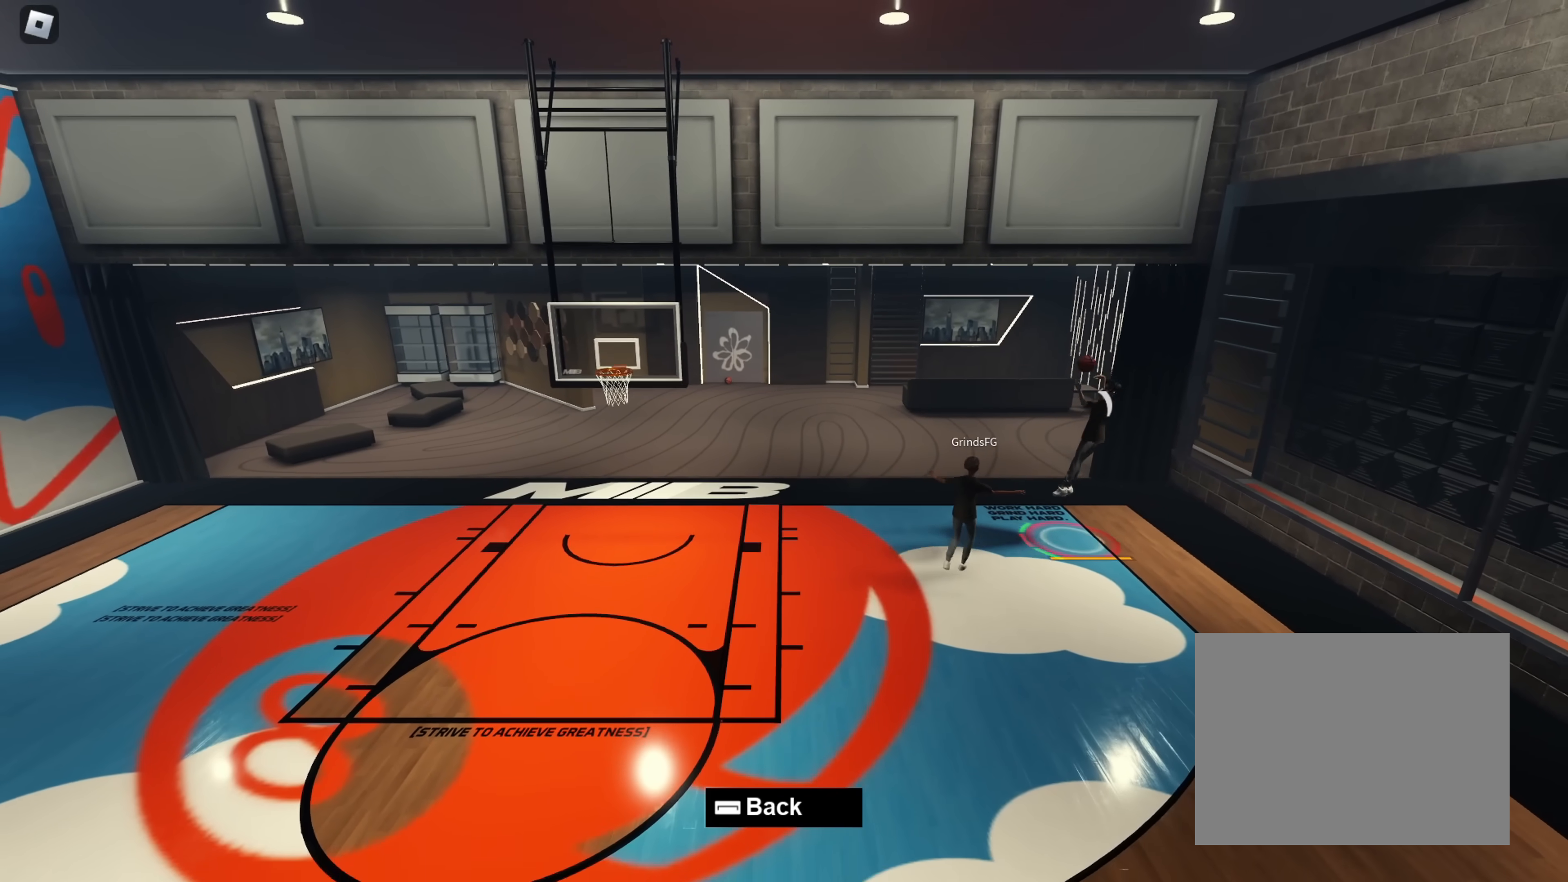
{"dt_ms": 500, "buttons": [], "events": [[117, "CROSS", "up"]]}
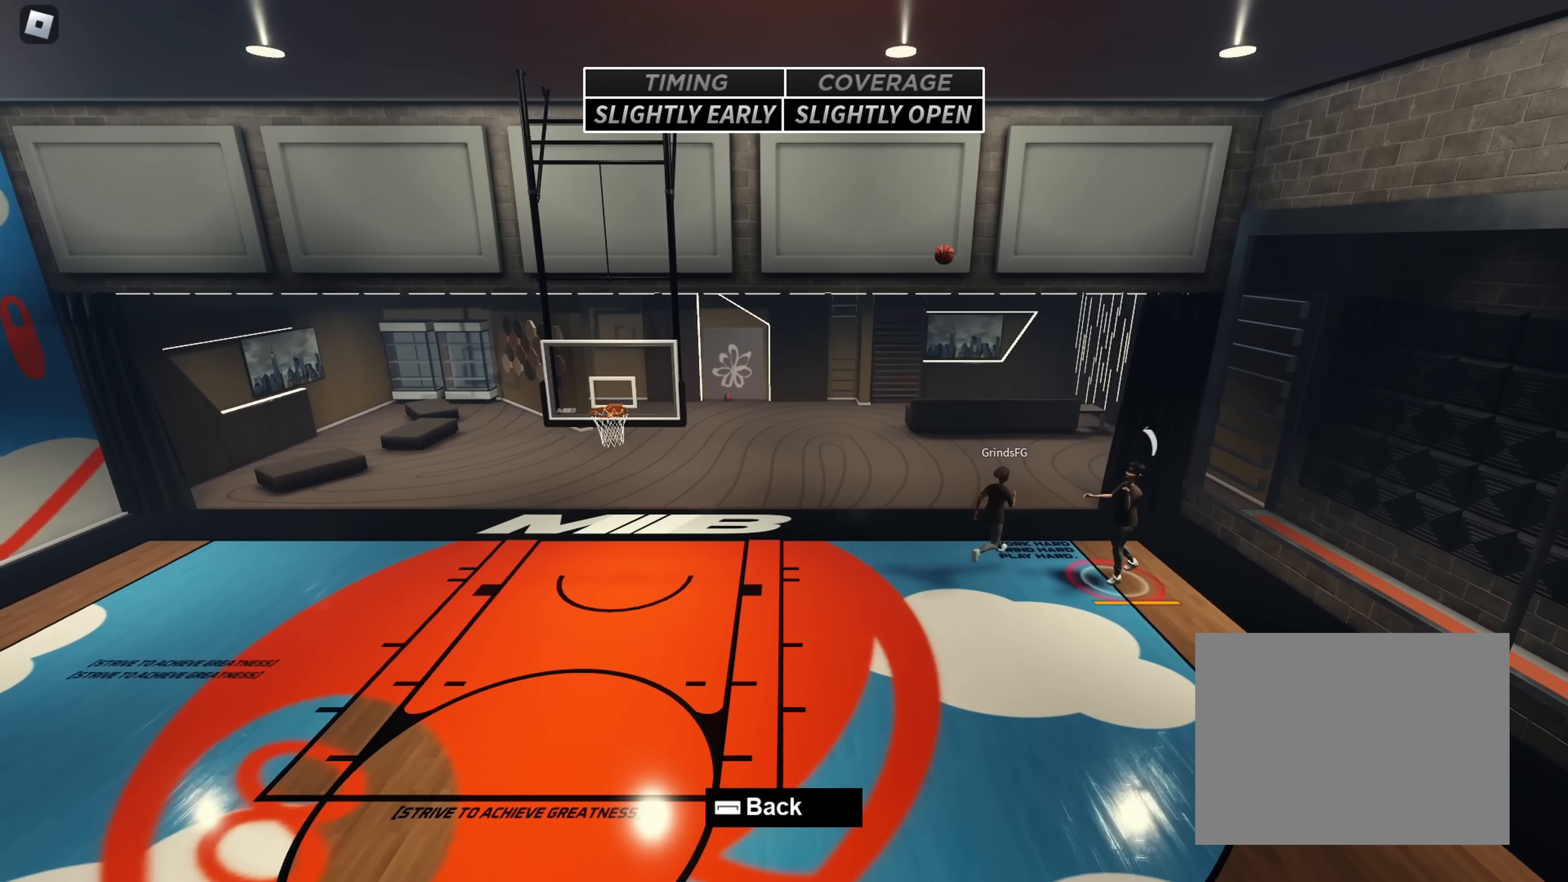
{"dt_ms": 1000, "buttons": []}
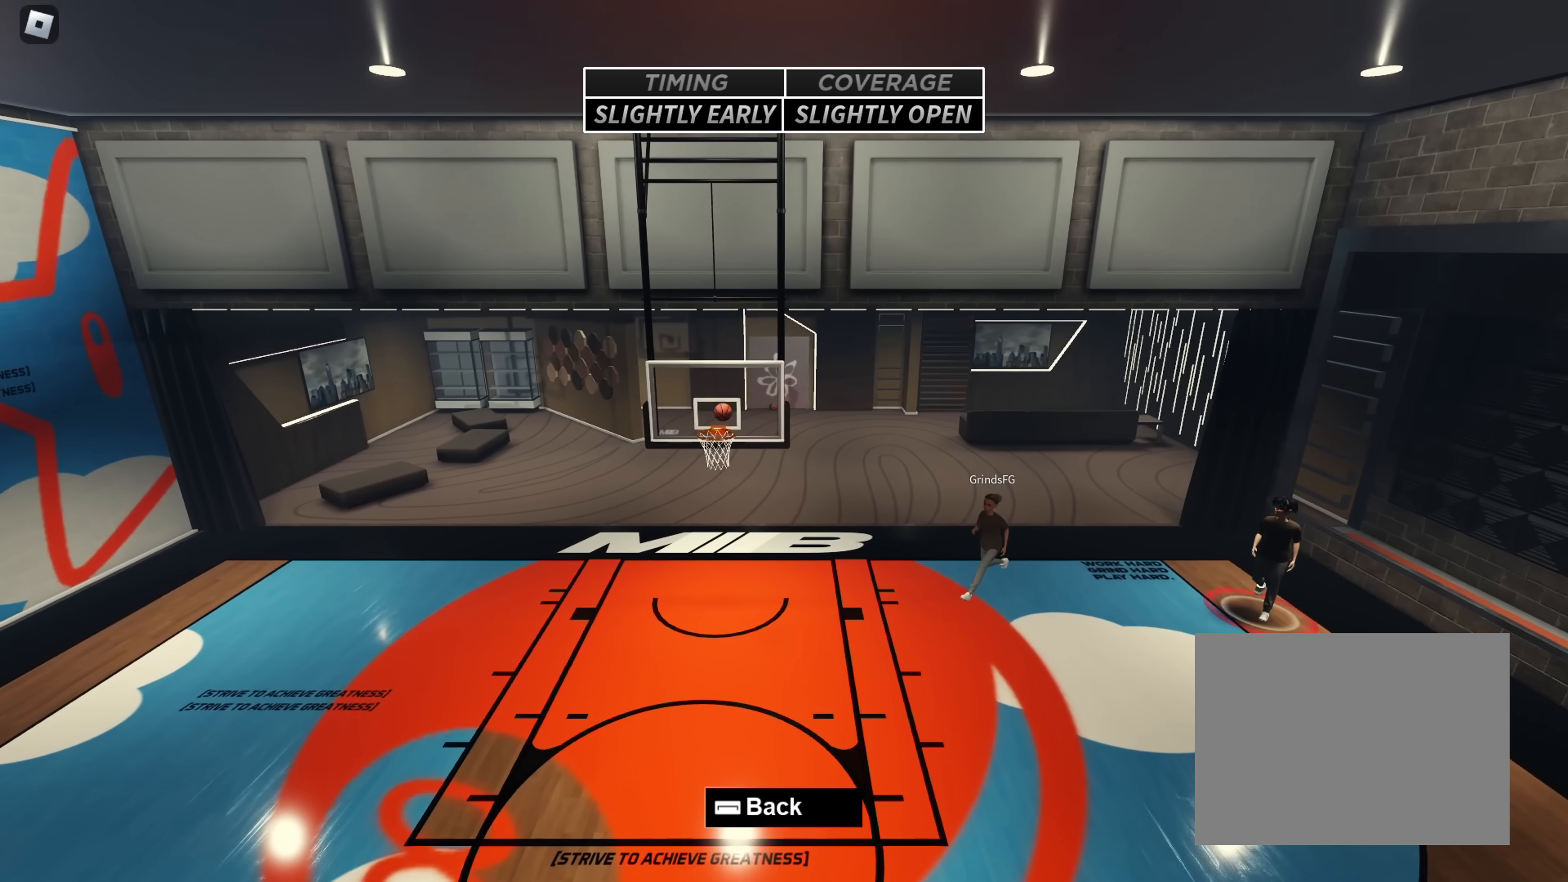
{"dt_ms": 500, "buttons": ["R1"], "events": [[450, "R1", "down"]]}
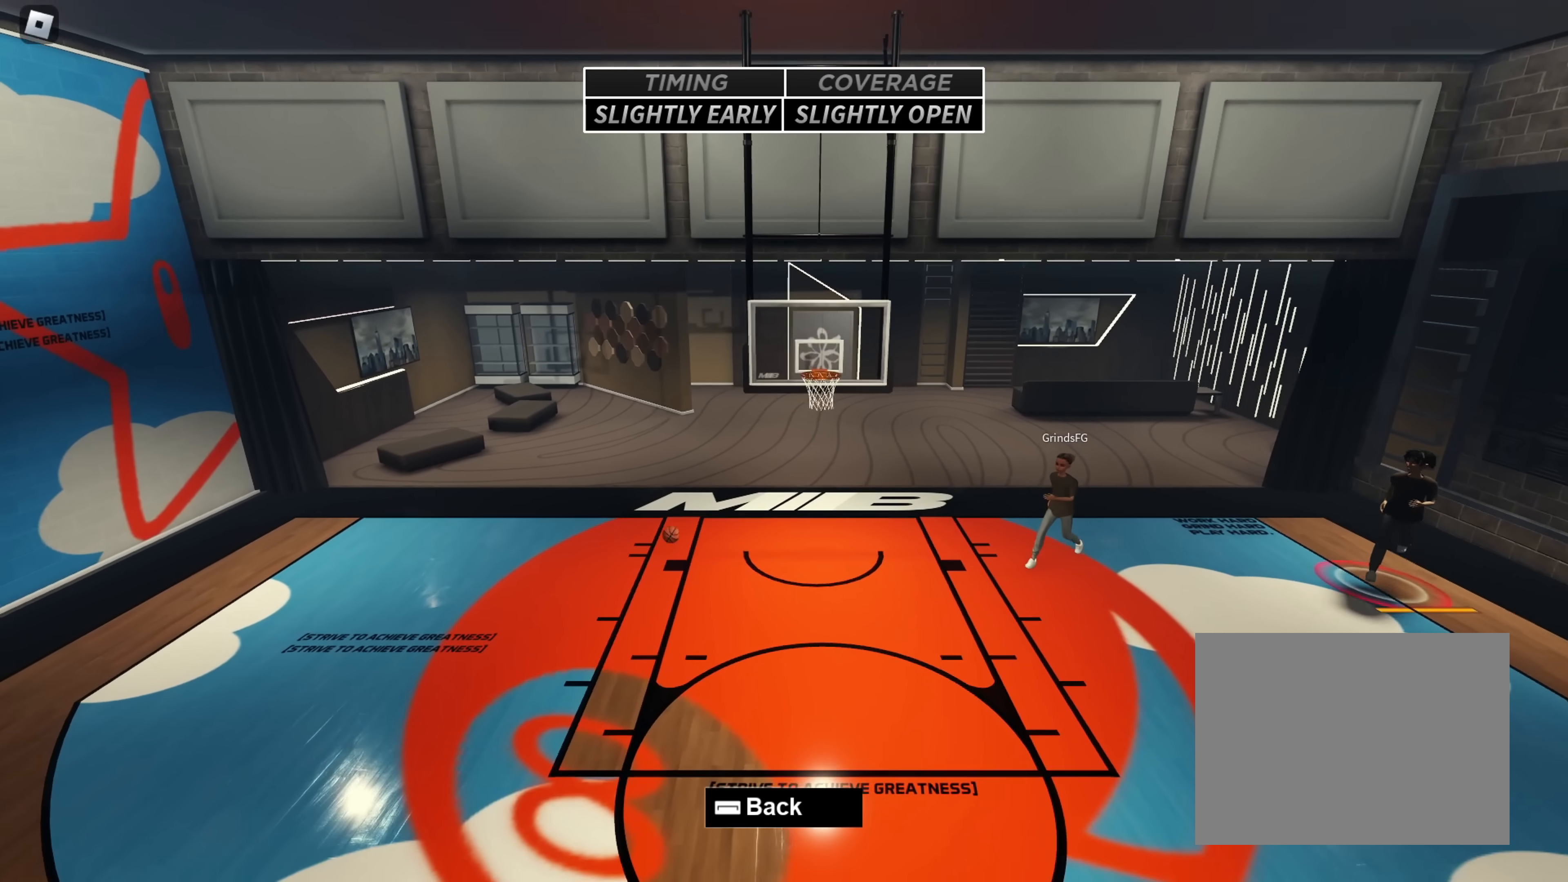
{"dt_ms": 500, "buttons": [], "events": [[50, "R1", "up"]]}
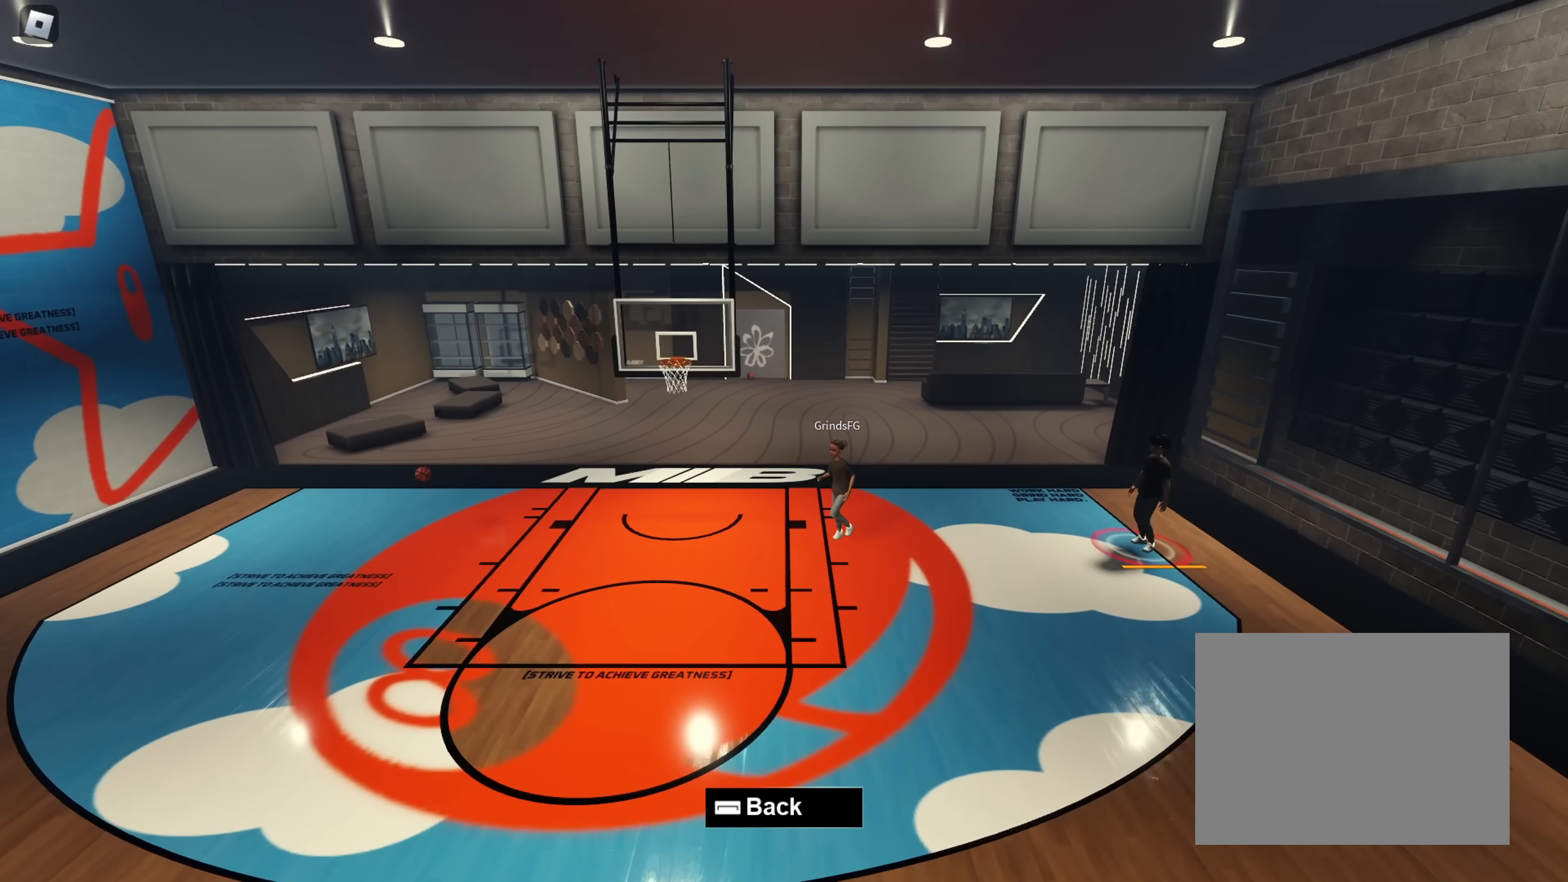
{"dt_ms": 500, "buttons": [], "events": []}